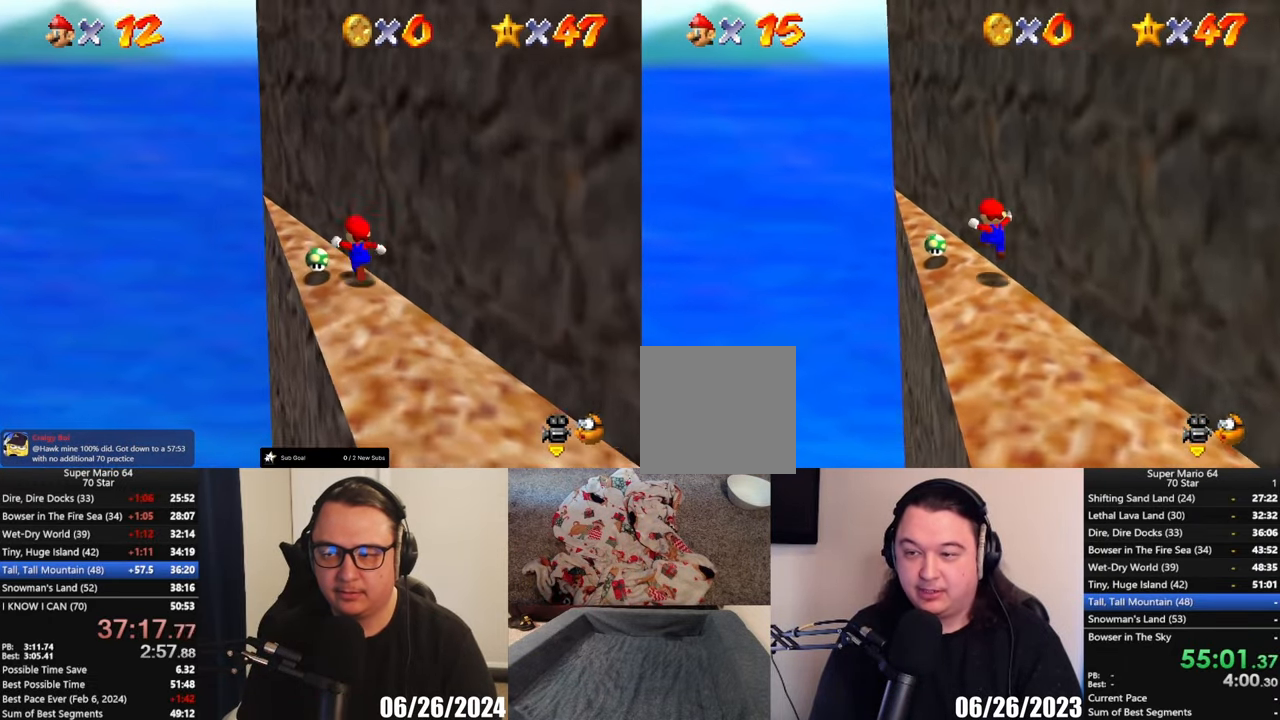
Gameplay with a controller (Xbox layout); each line is a JSON object with the inputs held at the frame after it. "button_events" lists button changes between this image and that frame as [ms after this image, input, new state], when the widget could be followed in between (sticks are given only as held states). Not read: R3 right_stick.
{"buttons": [], "left_stick": "left", "button_events": []}
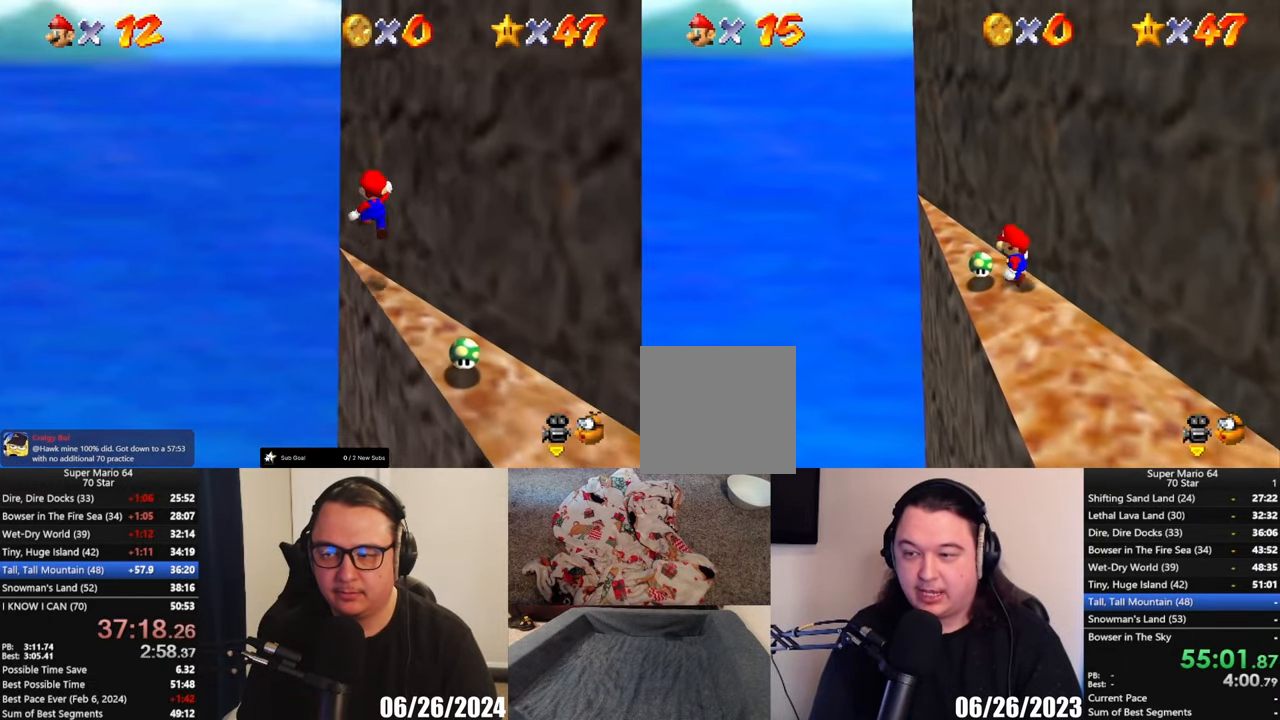
{"buttons": [], "left_stick": "up-left", "button_events": []}
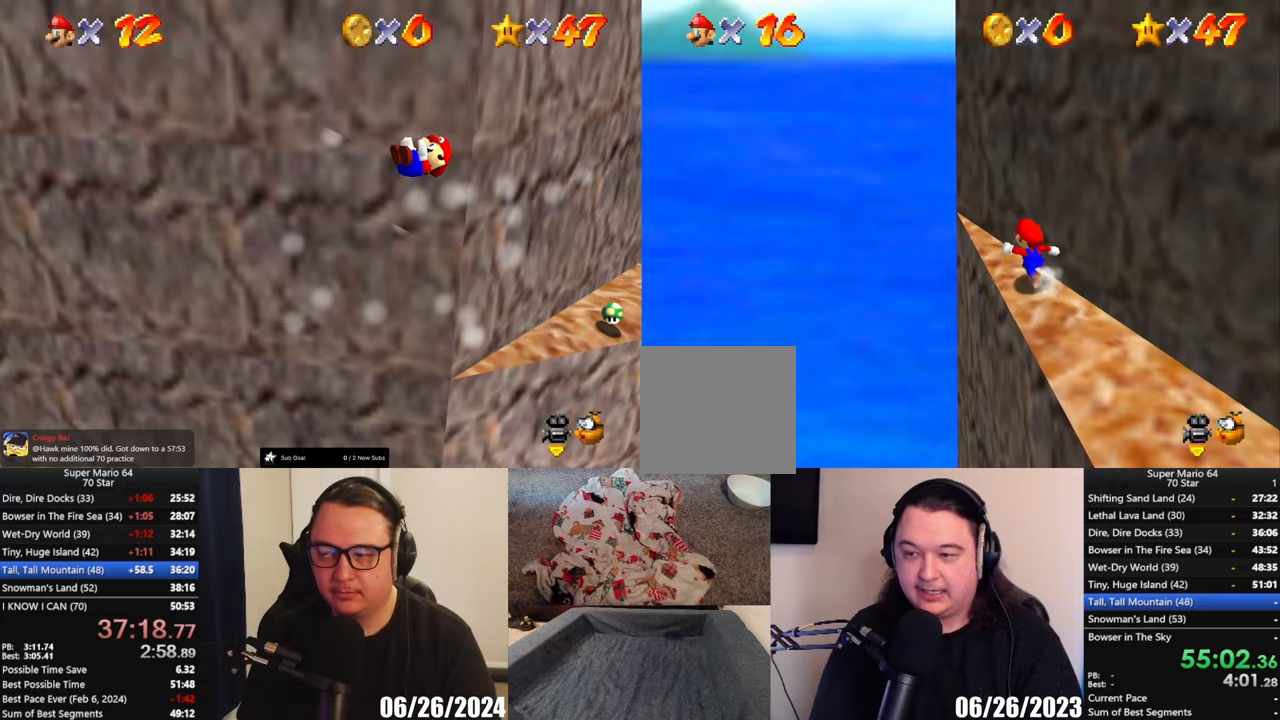
{"buttons": ["A"], "left_stick": "up-left", "button_events": [[417, "A", "down"]]}
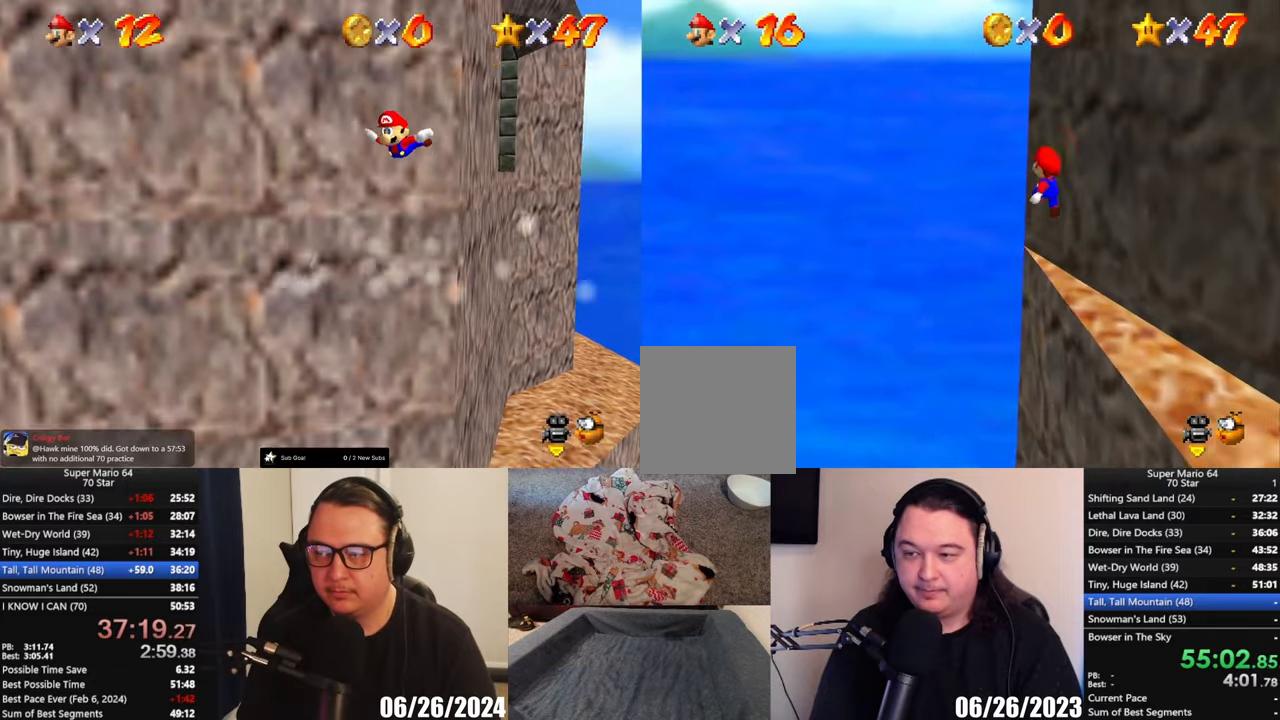
{"buttons": [], "left_stick": "right", "button_events": [[367, "A", "up"]]}
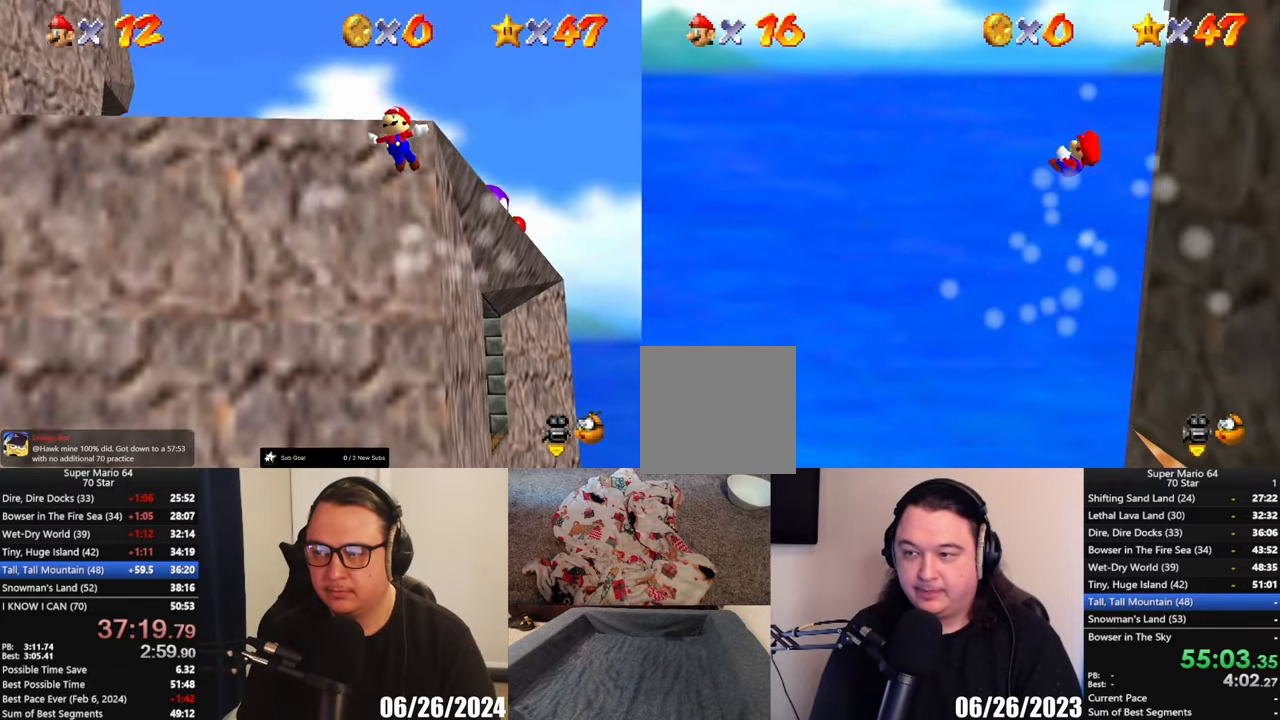
{"buttons": [], "left_stick": "down-right", "button_events": []}
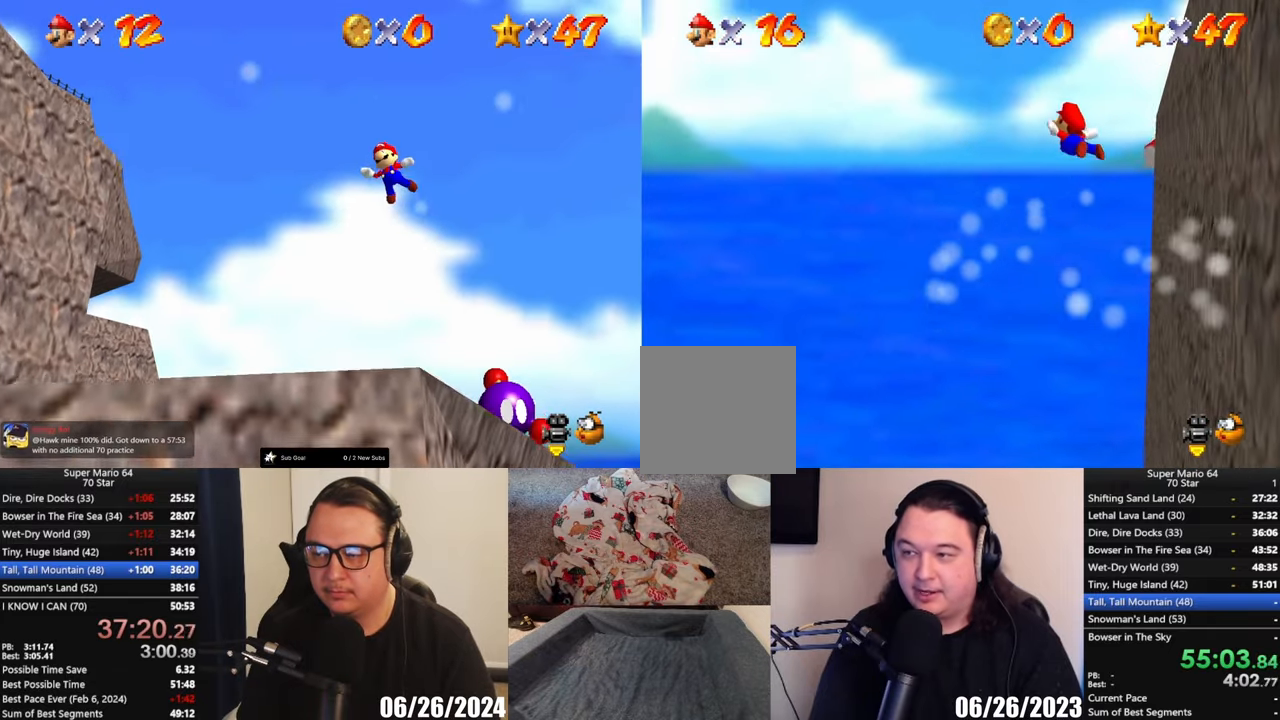
{"buttons": [], "left_stick": "down-right", "button_events": []}
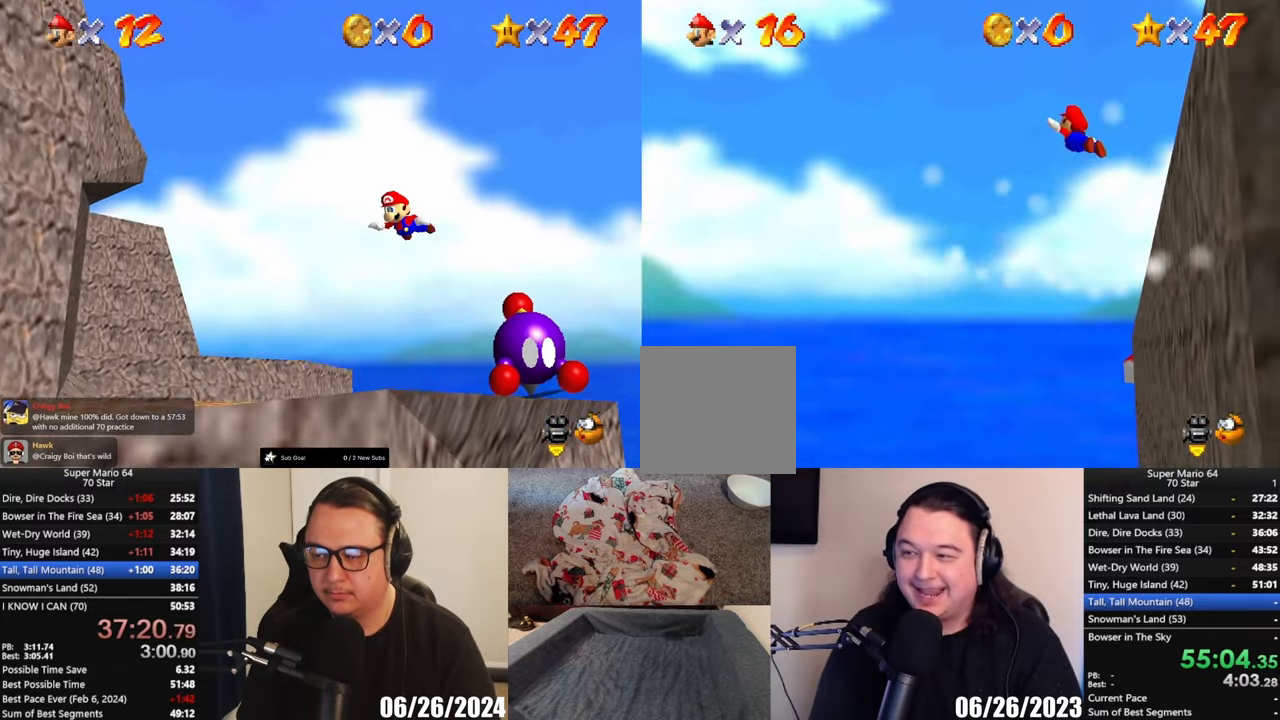
{"buttons": [], "left_stick": "right", "button_events": []}
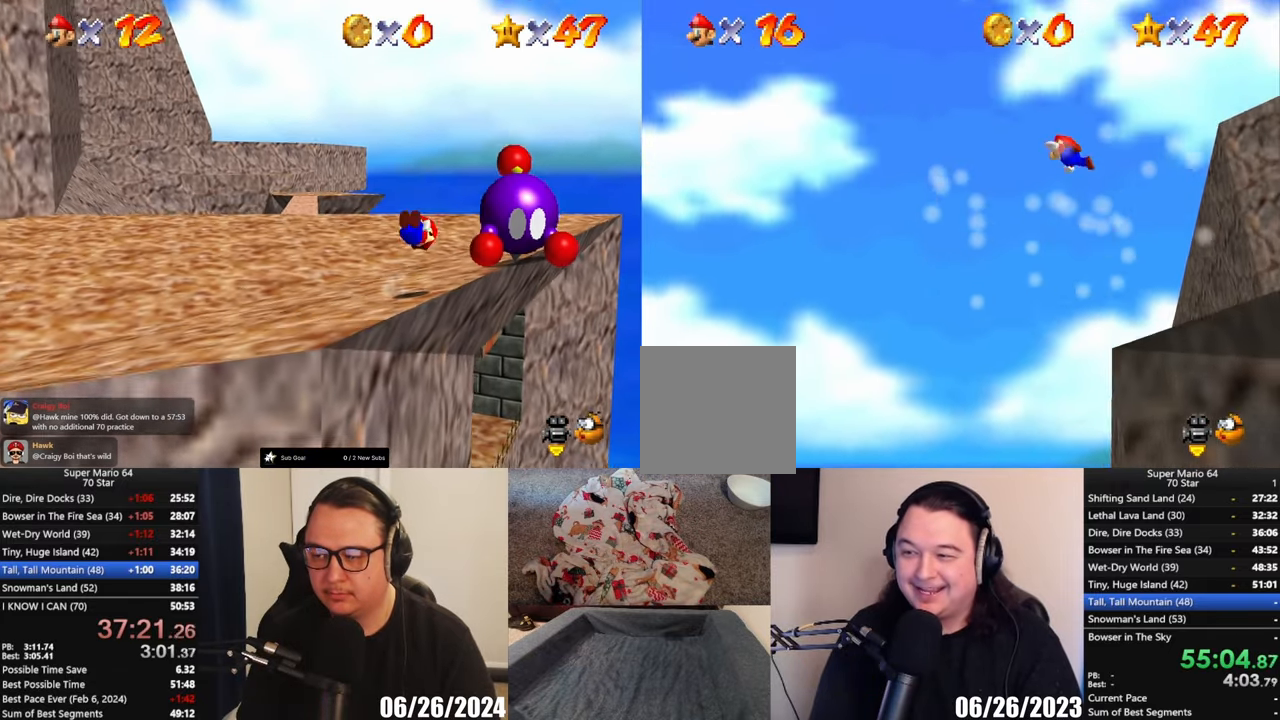
{"buttons": [], "left_stick": "right", "button_events": []}
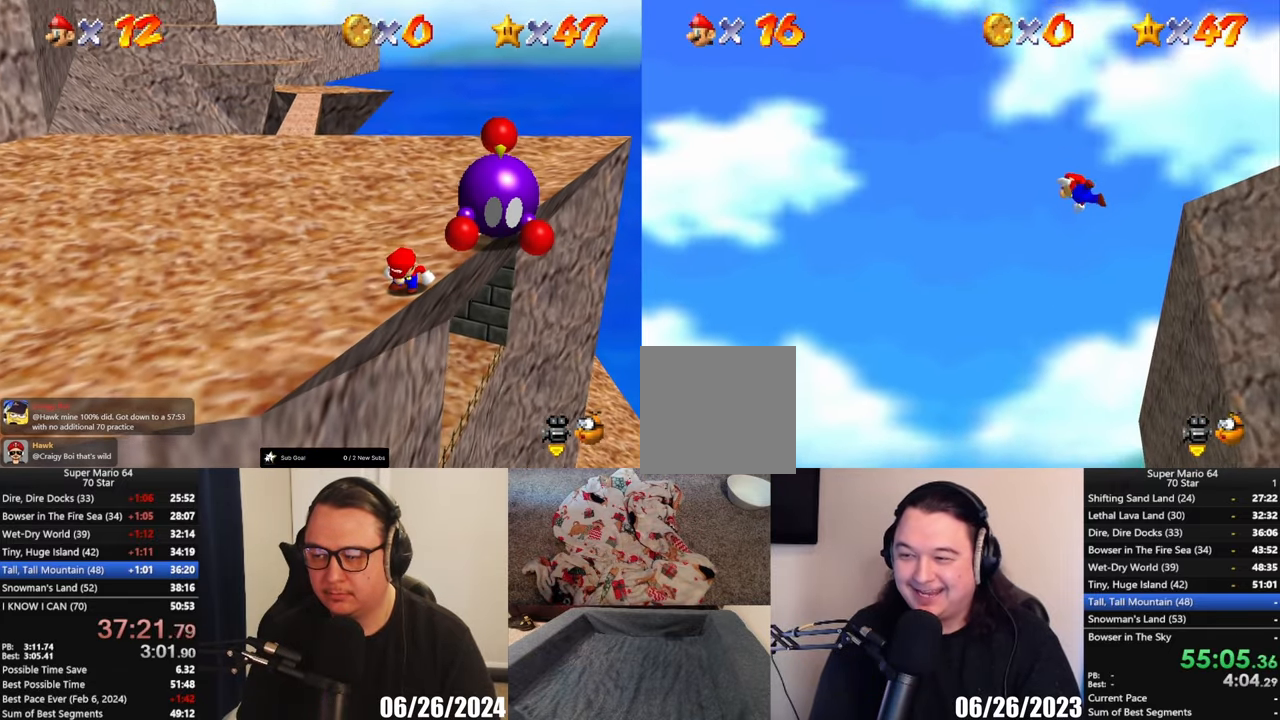
{"buttons": [], "left_stick": "up-right", "button_events": []}
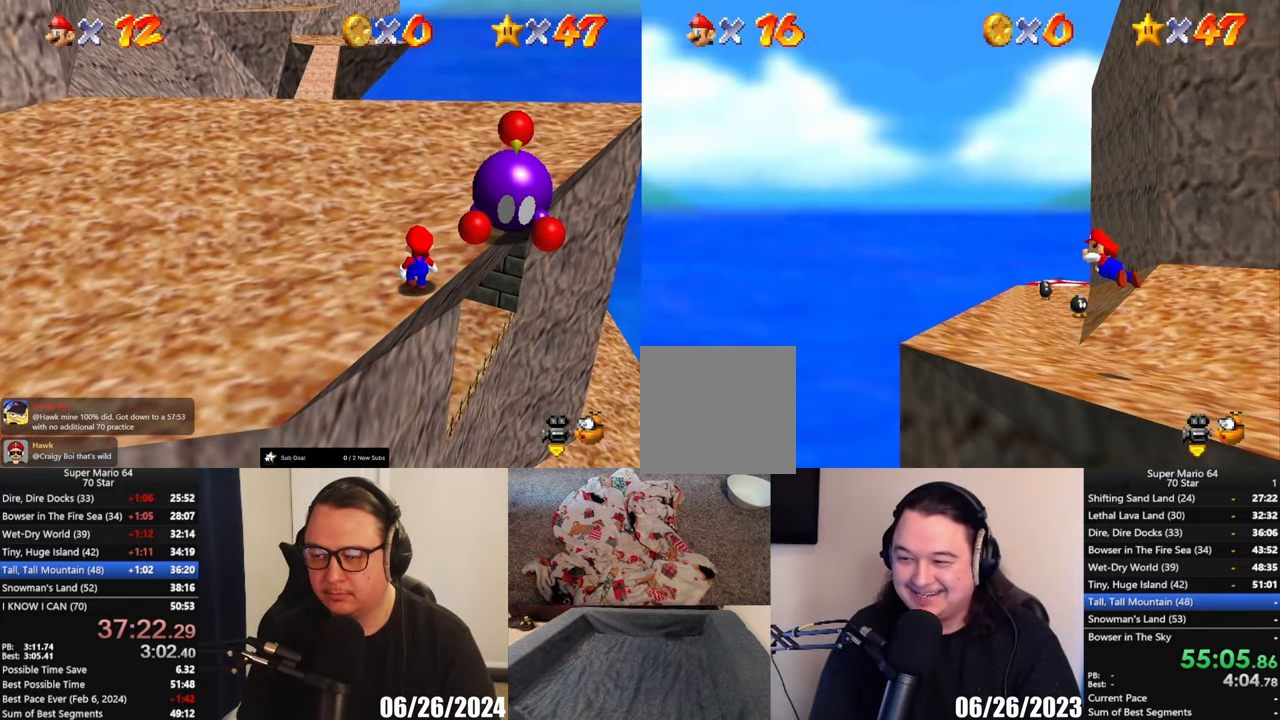
{"buttons": [], "left_stick": "right", "button_events": [[300, "A", "down"], [433, "A", "up"]]}
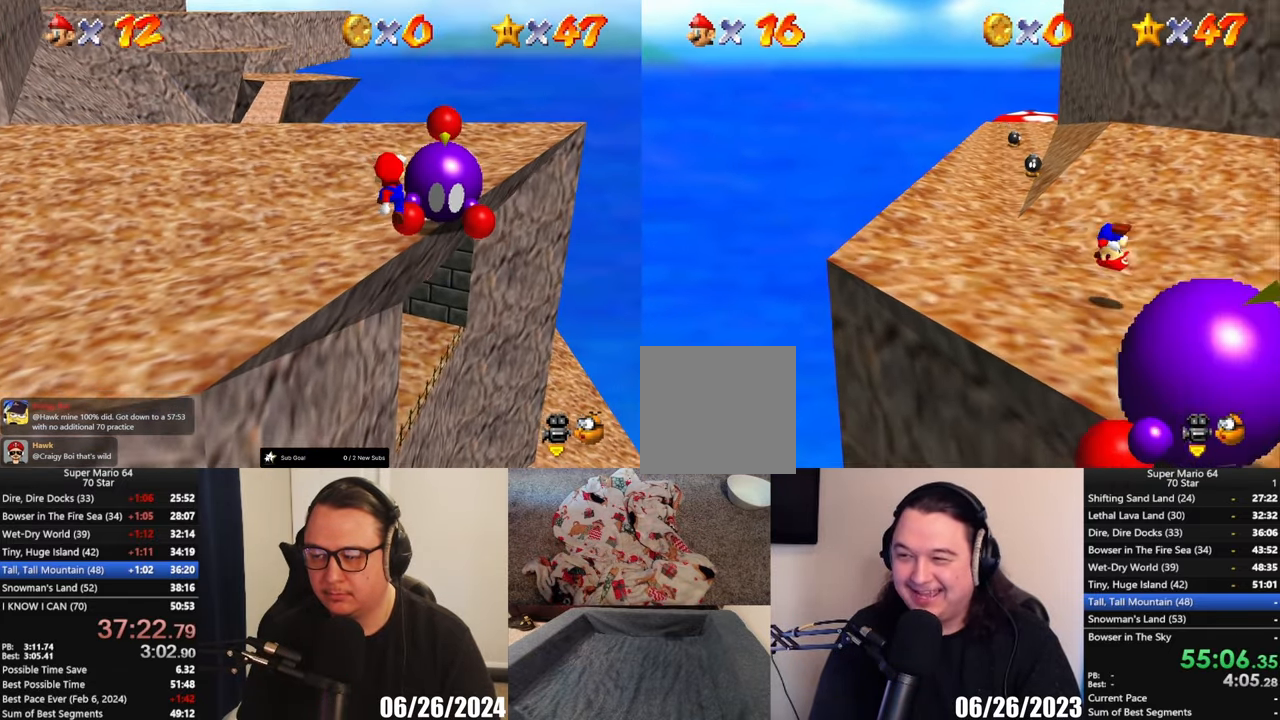
{"buttons": [], "left_stick": "right", "button_events": []}
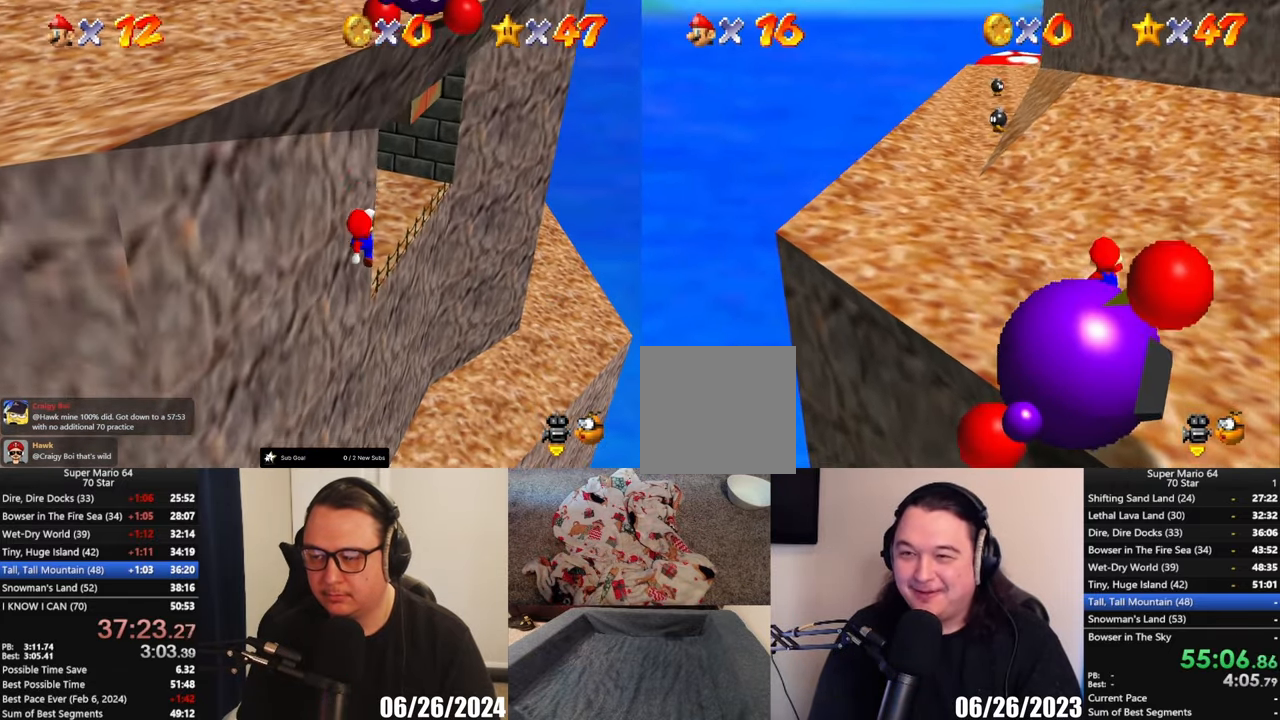
{"buttons": [], "left_stick": "right", "button_events": []}
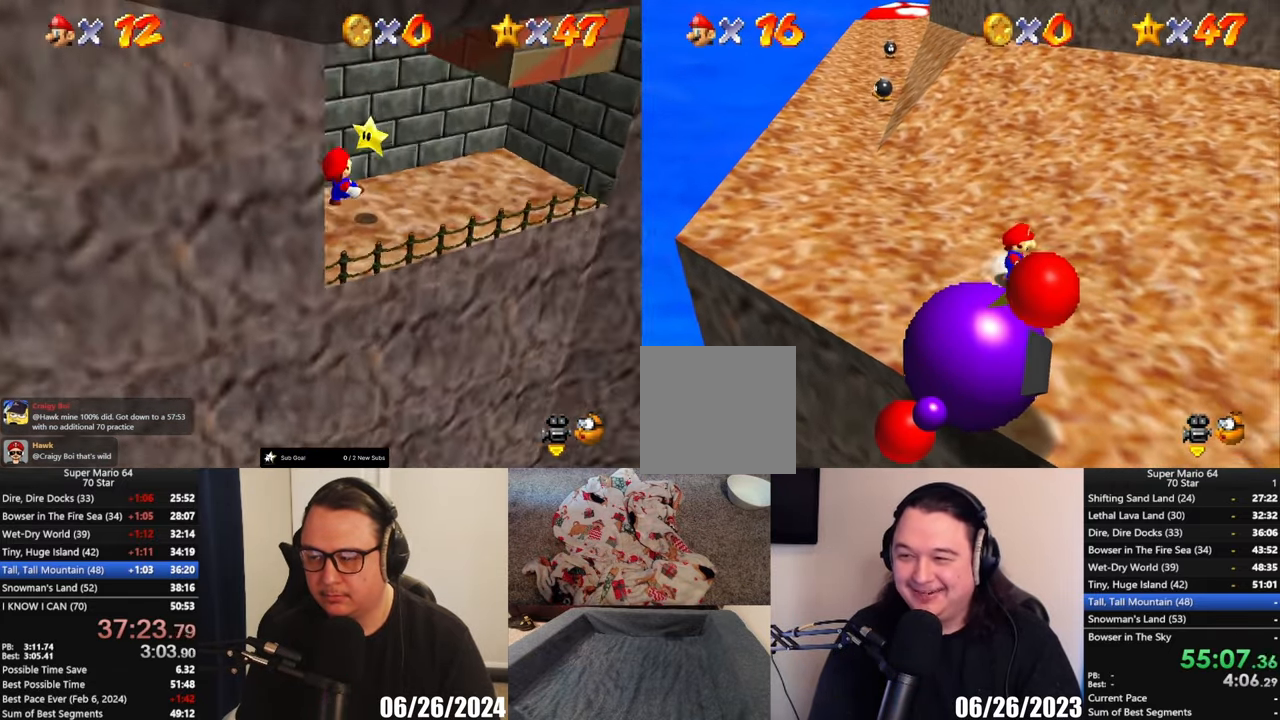
{"buttons": [], "left_stick": "down-right", "button_events": []}
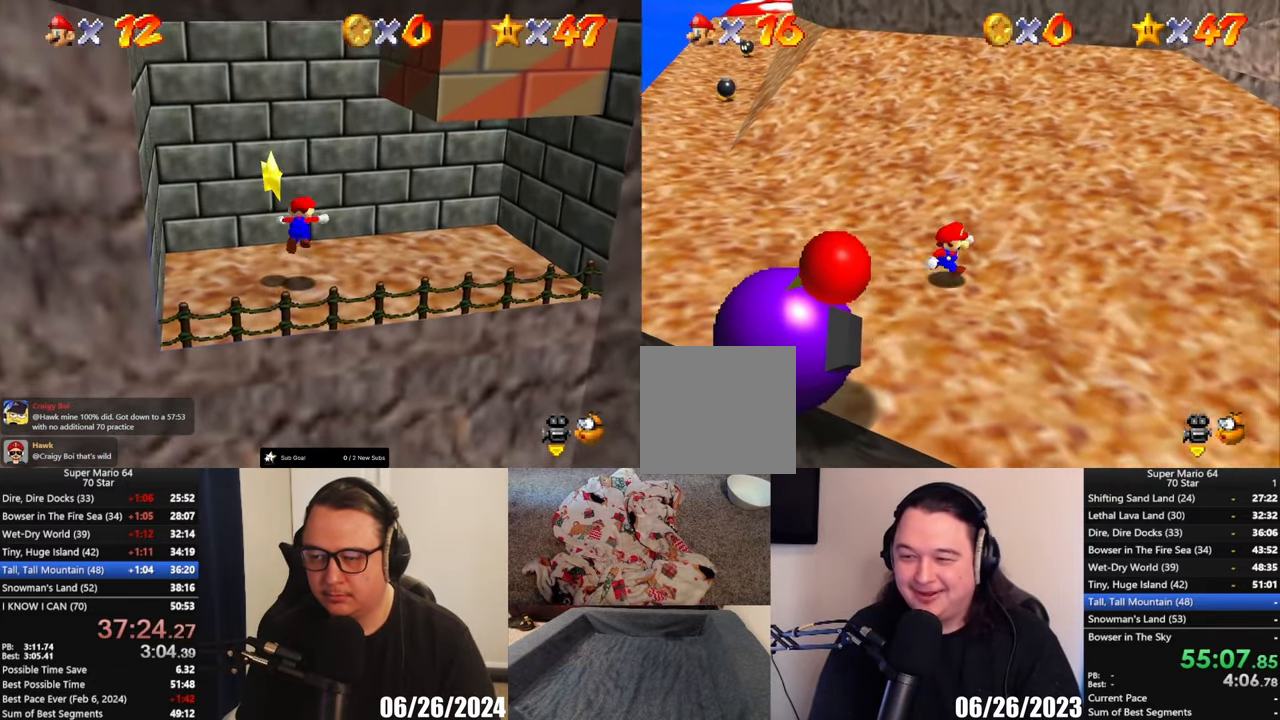
{"buttons": [], "left_stick": "down-right", "button_events": []}
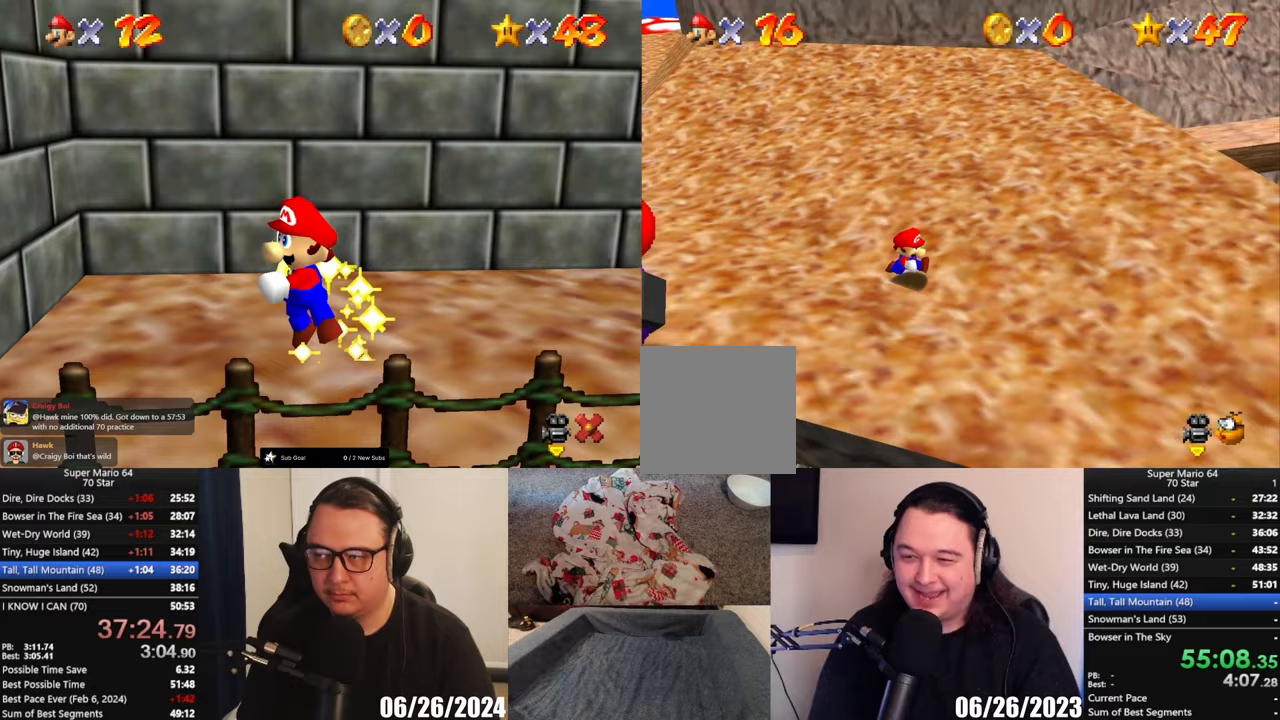
{"buttons": ["A"], "left_stick": "down", "button_events": [[467, "A", "down"]]}
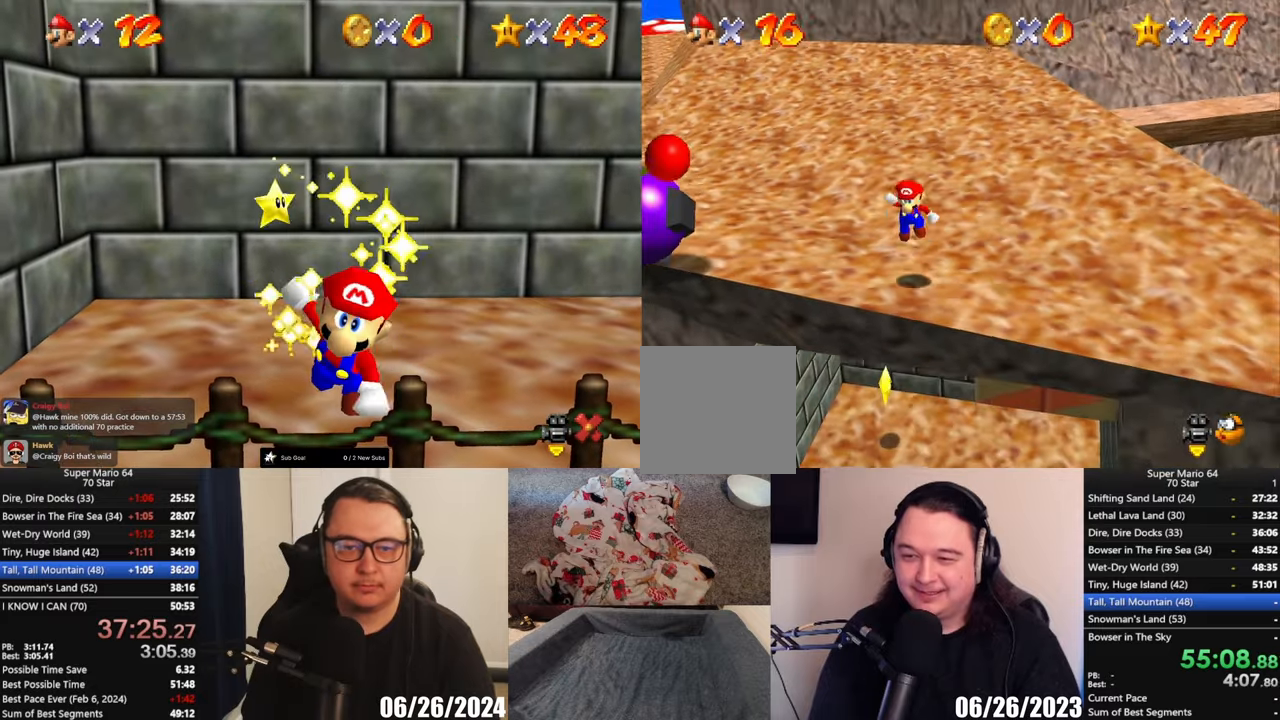
{"buttons": [], "left_stick": "center", "button_events": [[133, "A", "up"]]}
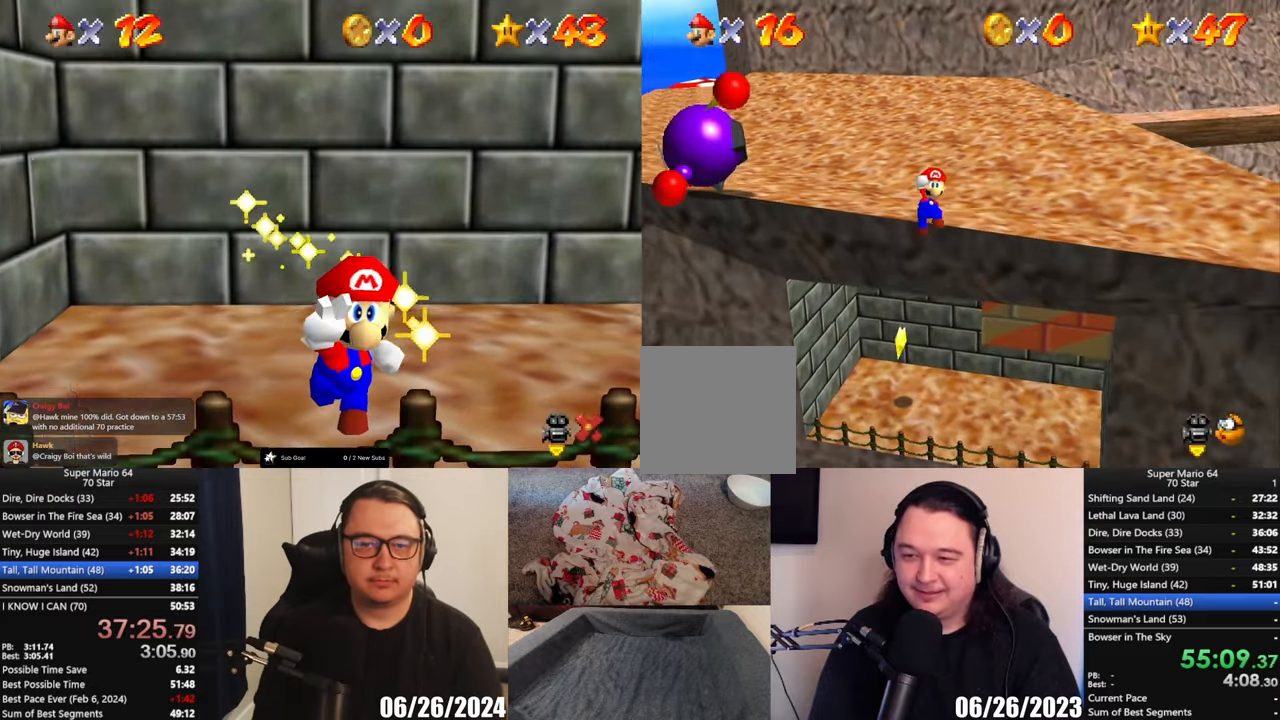
{"buttons": ["X"], "left_stick": "up", "button_events": [[400, "X", "down"]]}
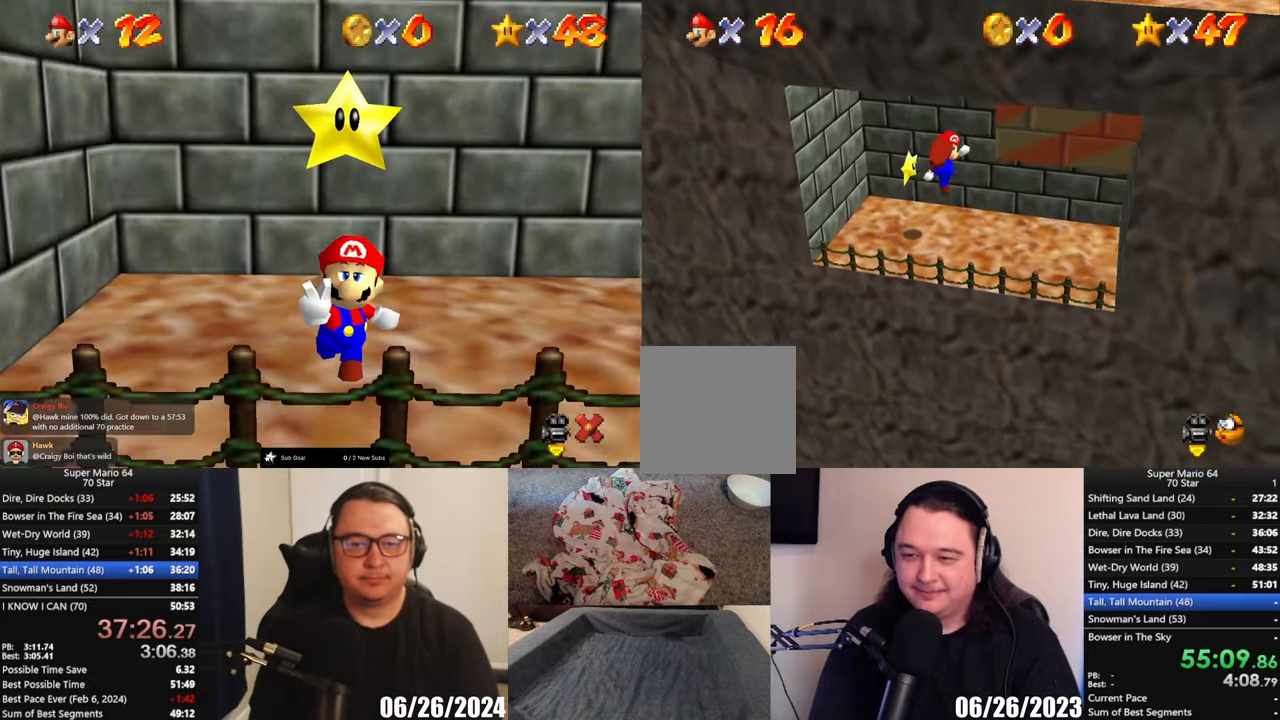
{"buttons": ["X"], "left_stick": "up", "button_events": []}
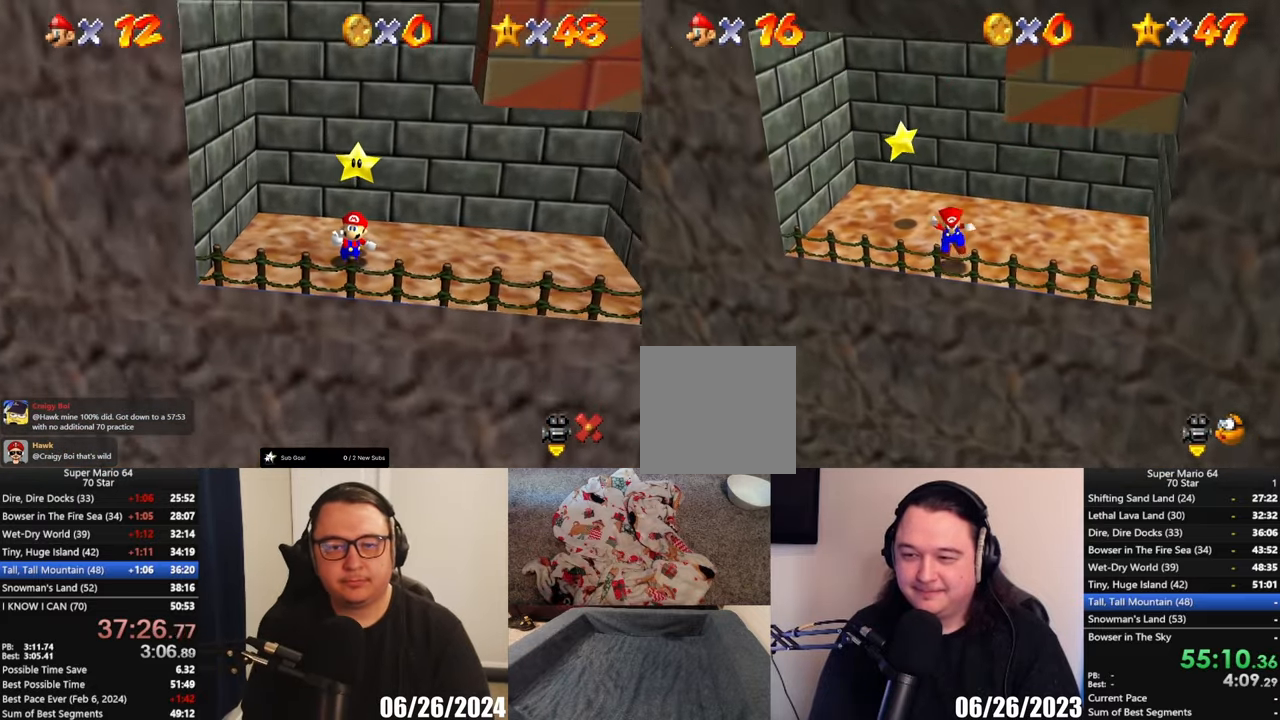
{"buttons": [], "left_stick": "up-left", "button_events": [[33, "X", "up"]]}
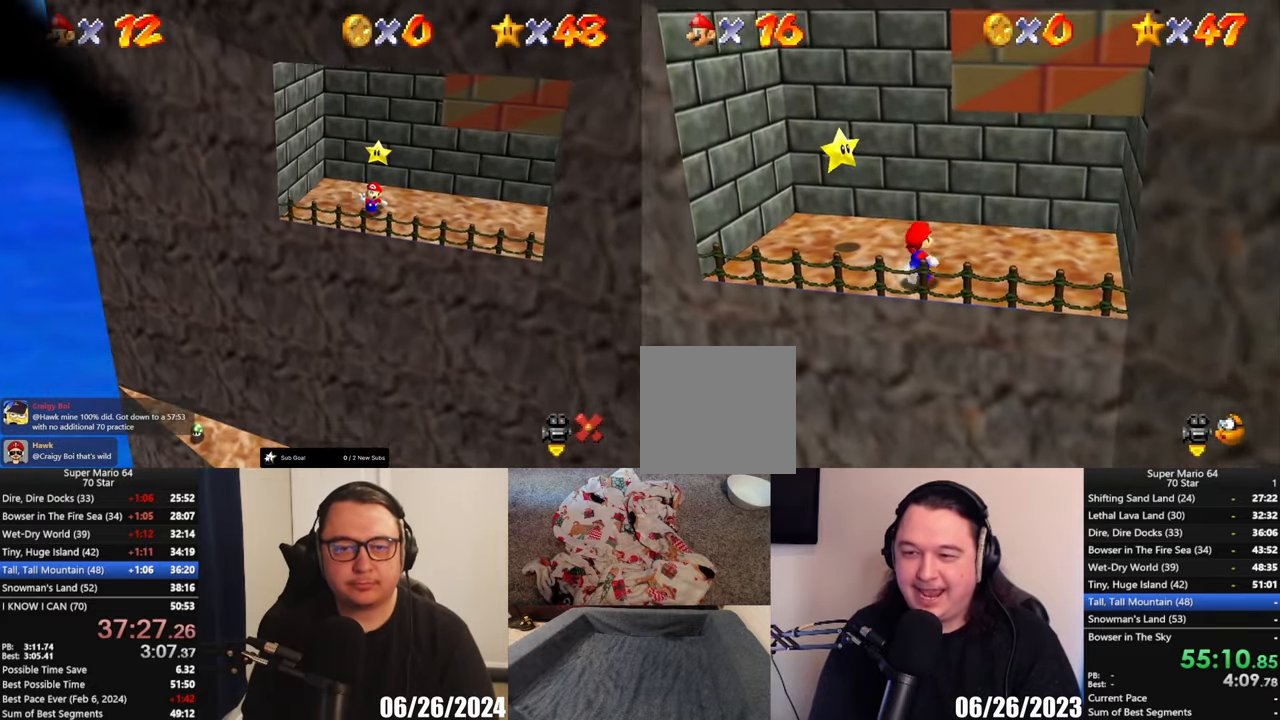
{"buttons": [], "left_stick": "up-left", "button_events": []}
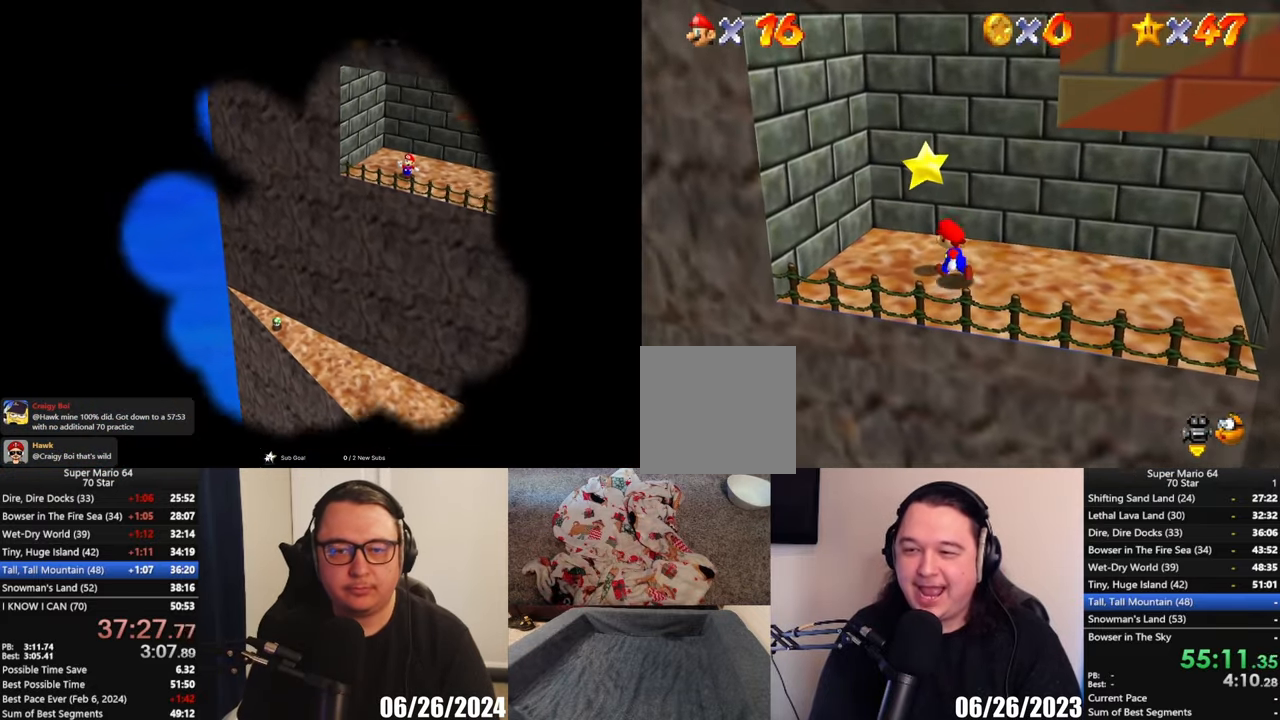
{"buttons": [], "left_stick": "center", "button_events": [[133, "A", "down"], [183, "L2", "down"], [217, "A", "up"], [267, "L2", "up"]]}